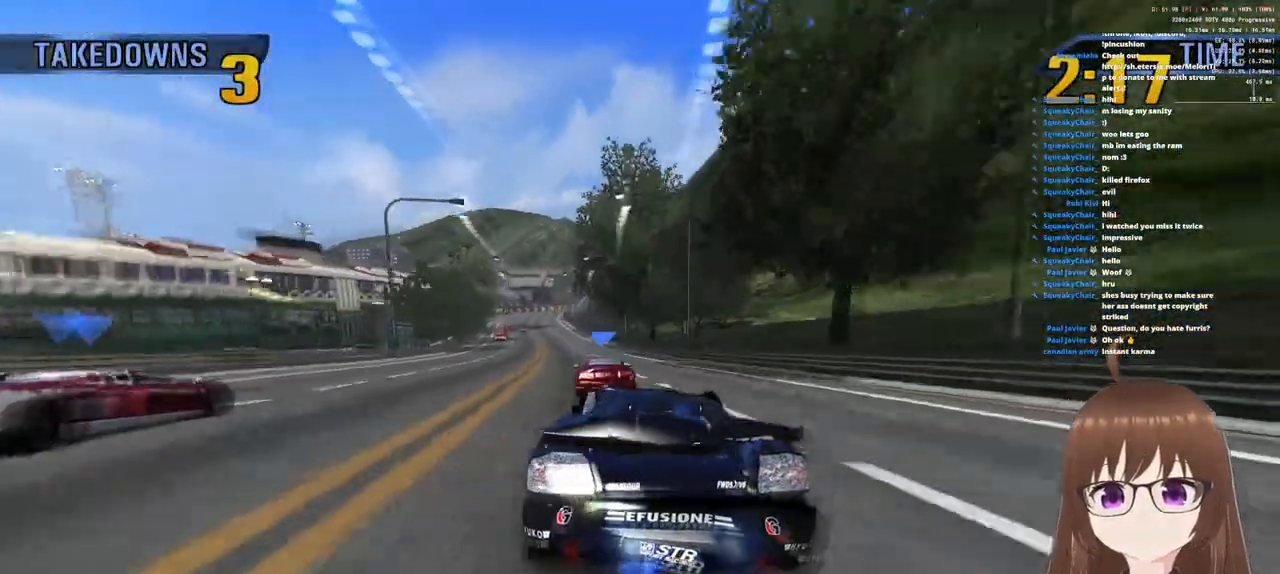
Gameplay with a controller (PlayStation layout); each line is a JSON object with the inputs held at the frame after it. "events" lists button and stick changes between this image and that frame as [ms after this image, input, new state], when the widget could be followed in between.
{"buttons": ["CROSS"], "left_stick": "left", "right_stick": "center", "events": [[183, "left_stick", "center"], [350, "left_stick", "left"]]}
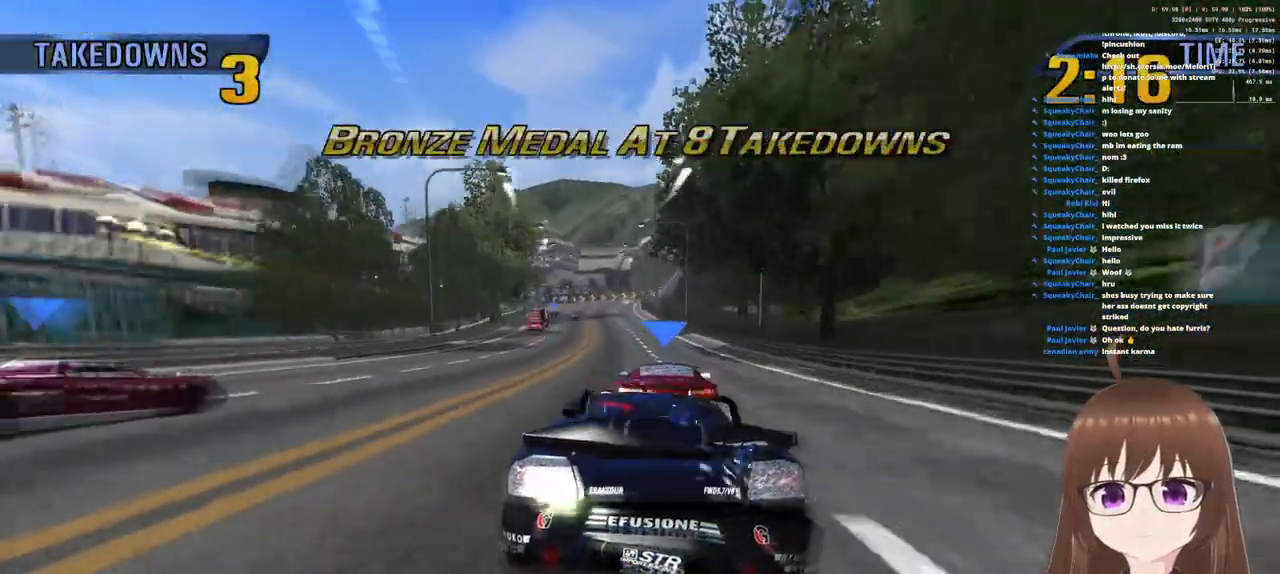
{"buttons": ["CROSS", "R1"], "left_stick": "right", "right_stick": "center", "events": [[150, "left_stick", "center"], [250, "left_stick", "right"], [433, "R1", "down"]]}
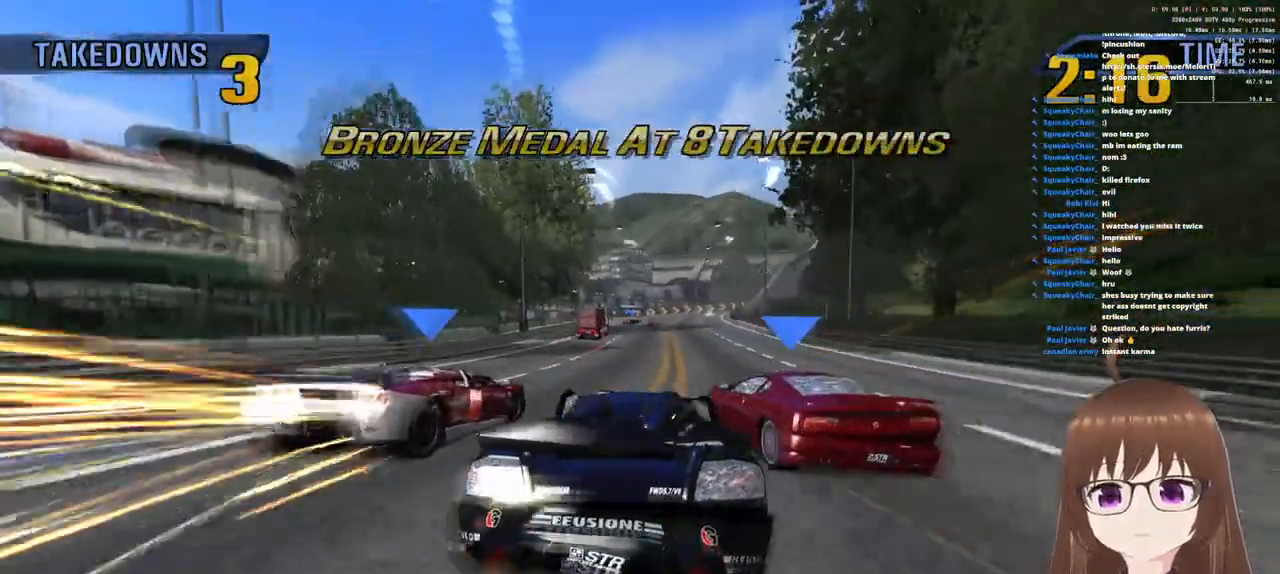
{"buttons": ["CROSS"], "left_stick": "right", "right_stick": "center", "events": [[267, "R1", "up"]]}
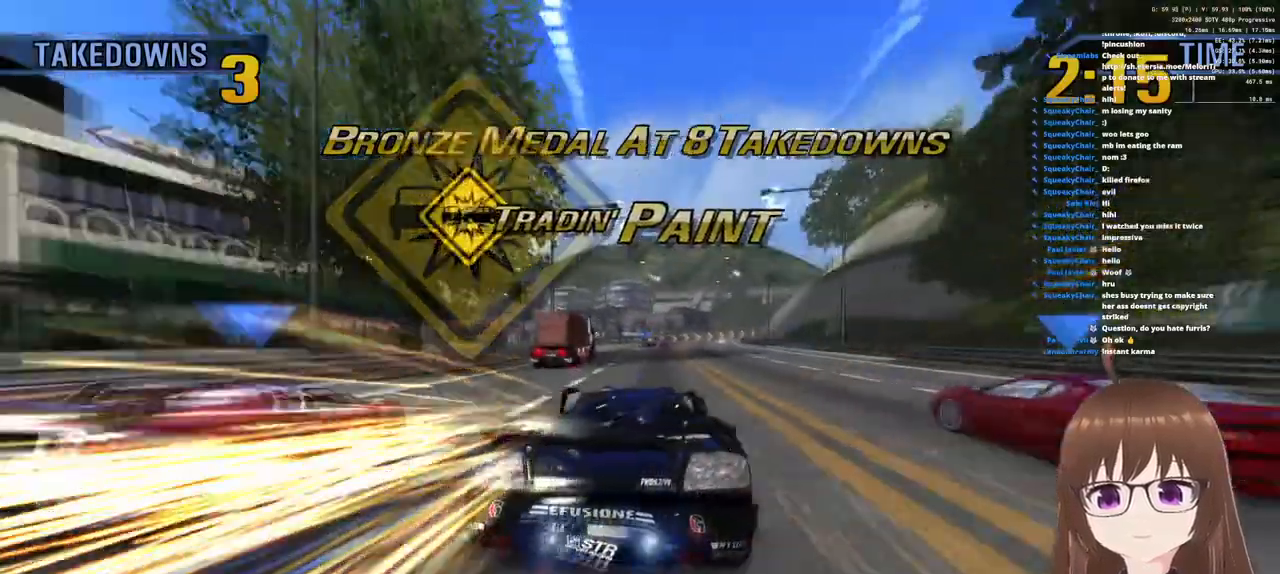
{"buttons": ["CROSS", "R1"], "left_stick": "right", "right_stick": "center", "events": [[333, "R1", "down"]]}
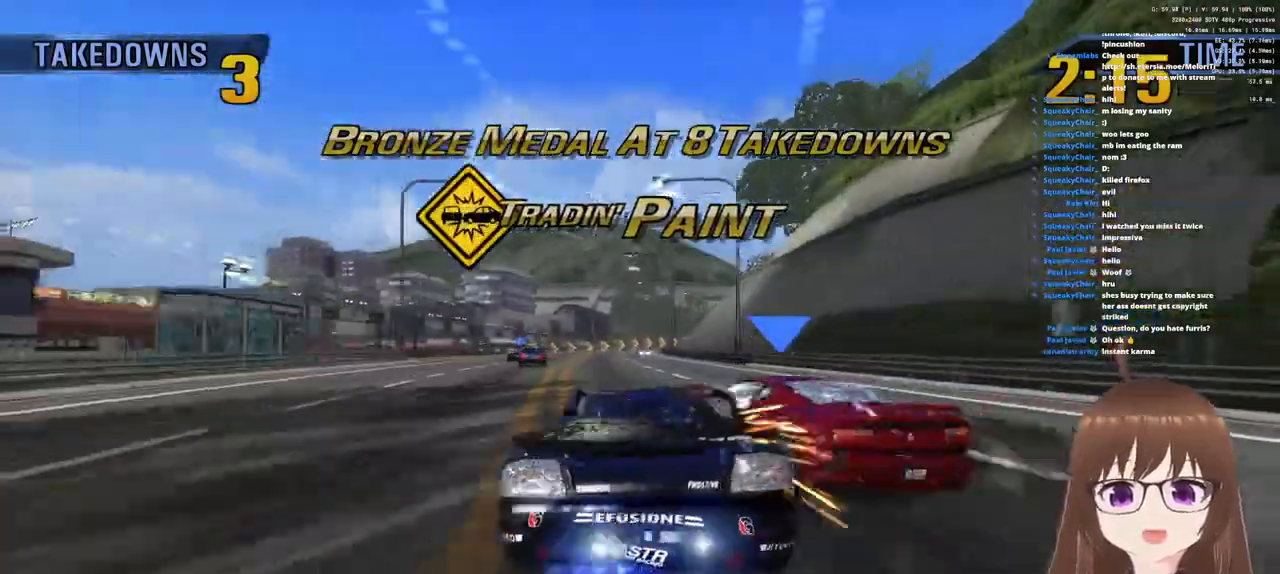
{"buttons": ["CROSS"], "left_stick": "left", "right_stick": "center", "events": [[100, "R1", "up"], [350, "left_stick", "center"], [467, "left_stick", "left"]]}
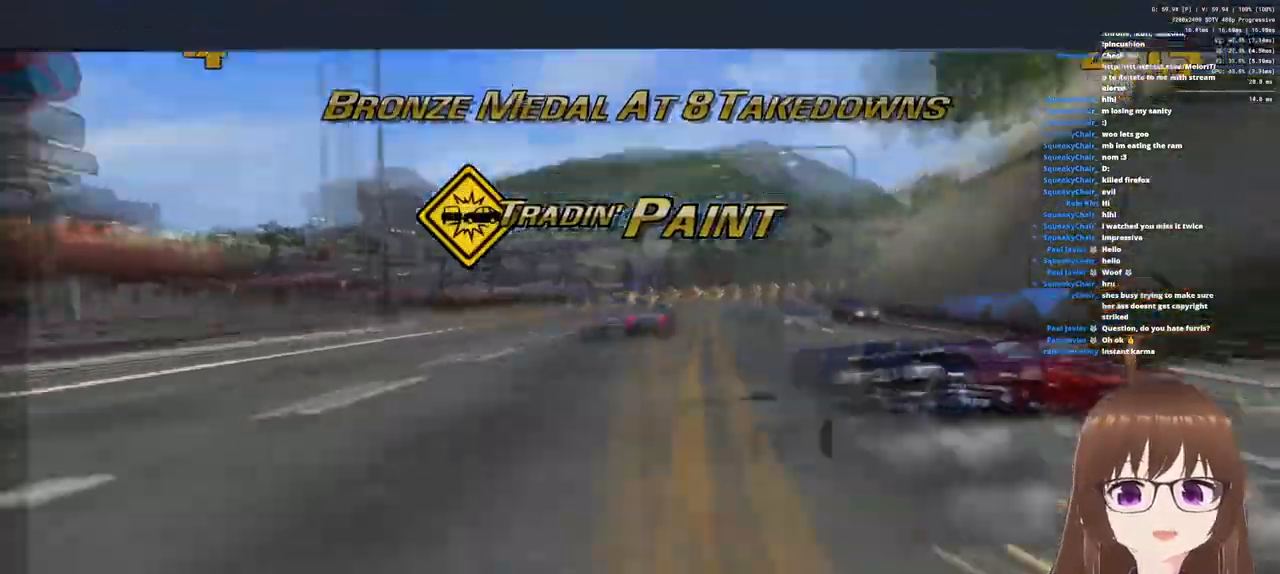
{"buttons": ["CROSS"], "left_stick": "up-right", "right_stick": "center", "events": [[217, "left_stick", "up-right"]]}
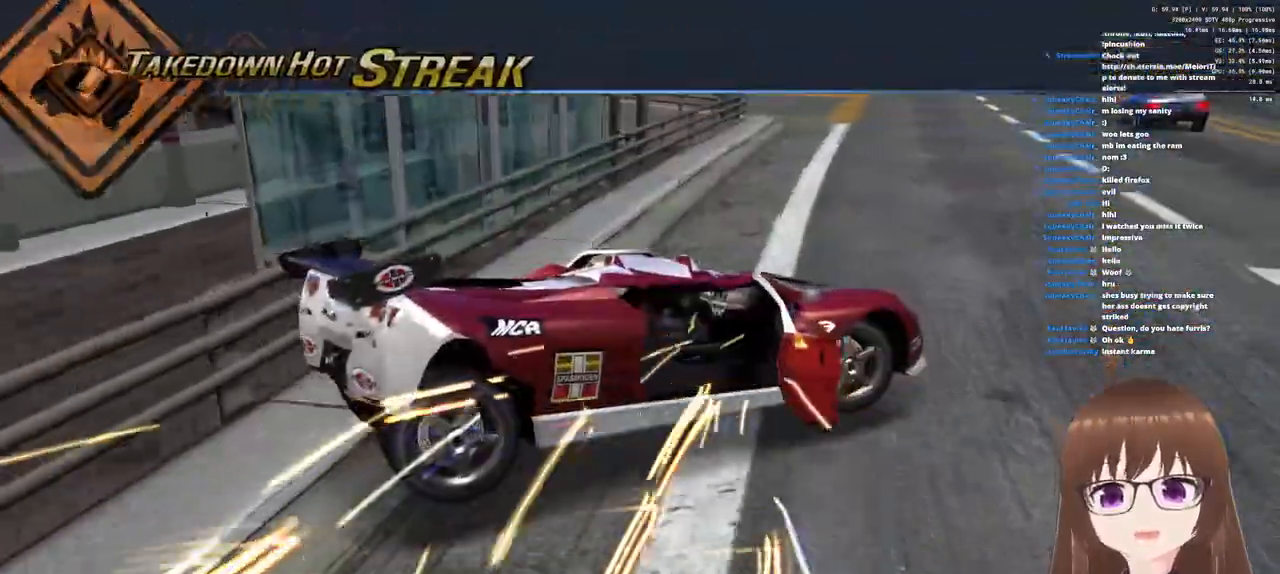
{"buttons": ["CROSS"], "left_stick": "right", "right_stick": "center", "events": [[133, "left_stick", "center"], [500, "left_stick", "right"]]}
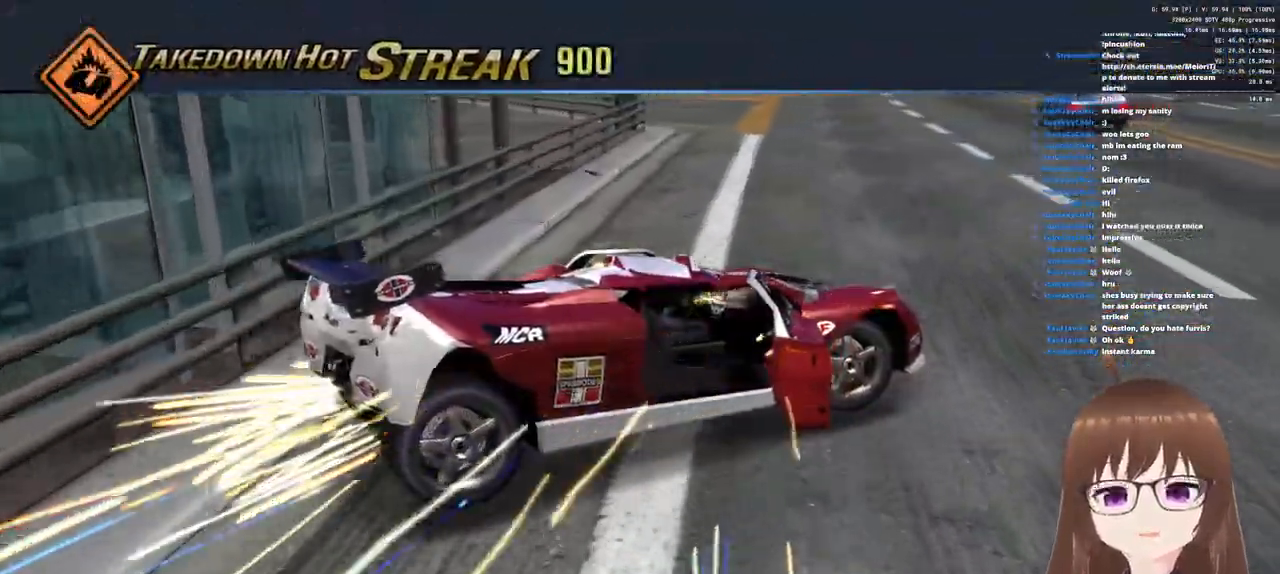
{"buttons": ["CROSS"], "left_stick": "right", "right_stick": "center", "events": []}
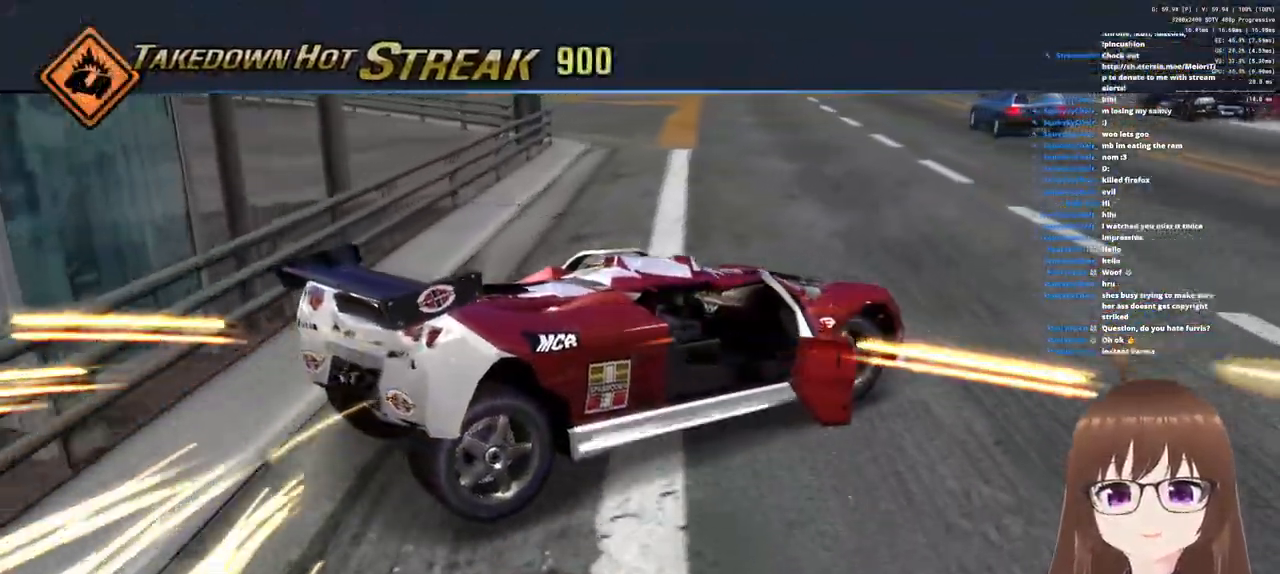
{"buttons": ["CROSS"], "left_stick": "right", "right_stick": "center", "events": []}
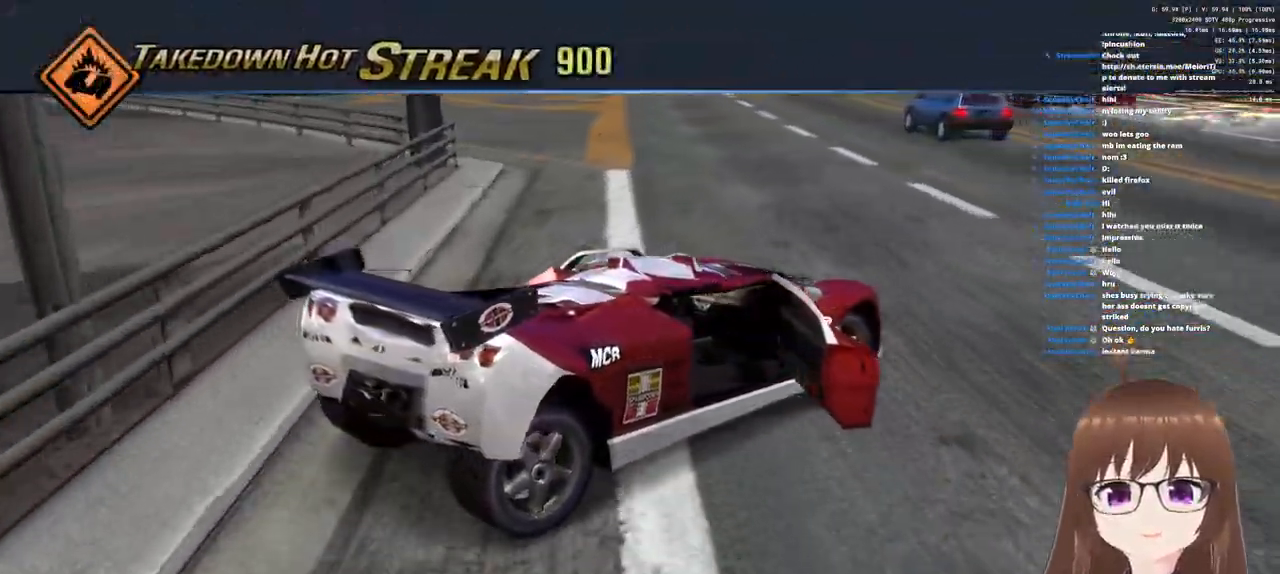
{"buttons": ["CROSS"], "left_stick": "right", "right_stick": "center", "events": []}
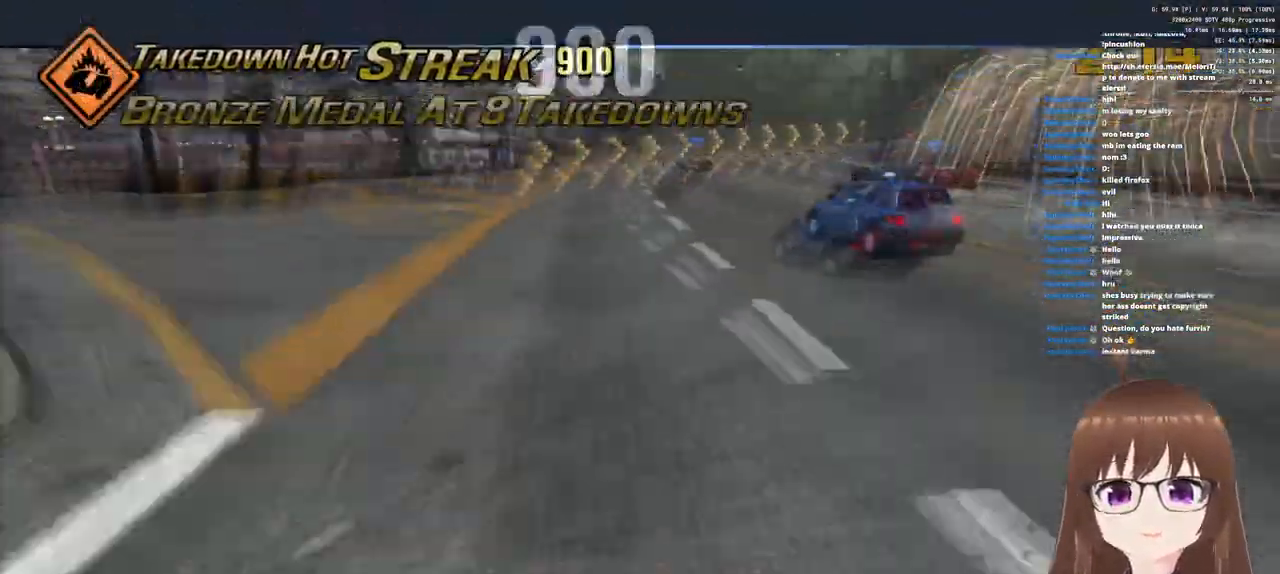
{"buttons": ["CROSS"], "left_stick": "right", "right_stick": "center", "events": [[17, "SQUARE", "down"], [50, "CROSS", "up"], [133, "SQUARE", "up"], [200, "SQUARE", "down"], [267, "CROSS", "down"], [267, "SQUARE", "up"]]}
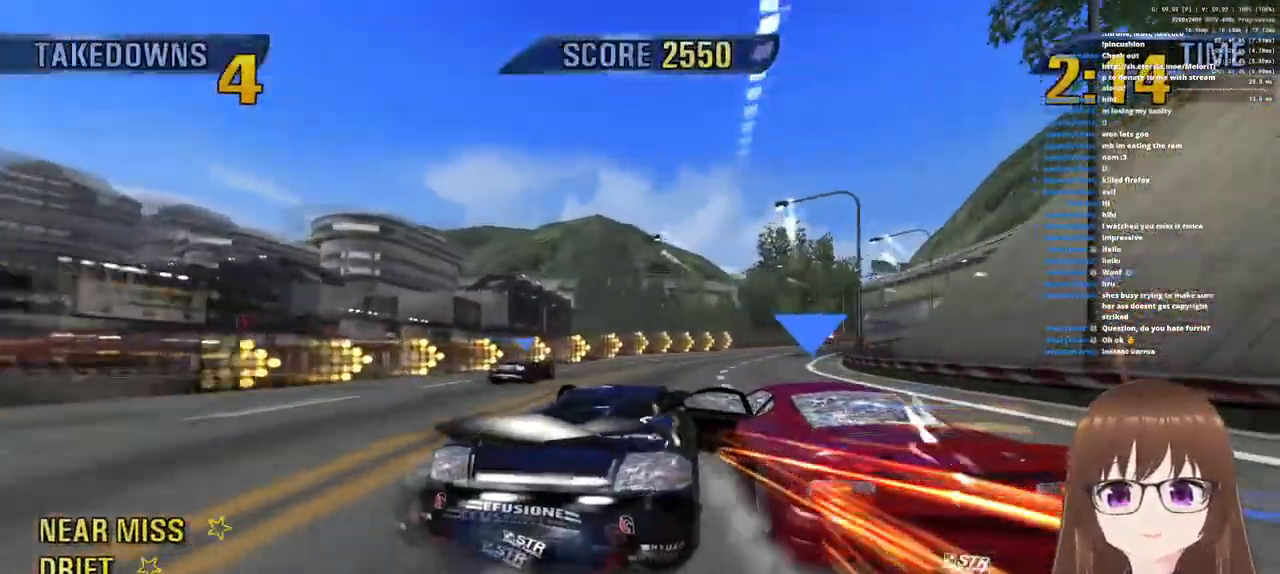
{"buttons": ["CROSS"], "left_stick": "left", "right_stick": "center", "events": [[67, "CROSS", "up"], [83, "SQUARE", "down"], [150, "left_stick", "center"], [183, "SQUARE", "up"], [233, "left_stick", "left"], [283, "CROSS", "down"]]}
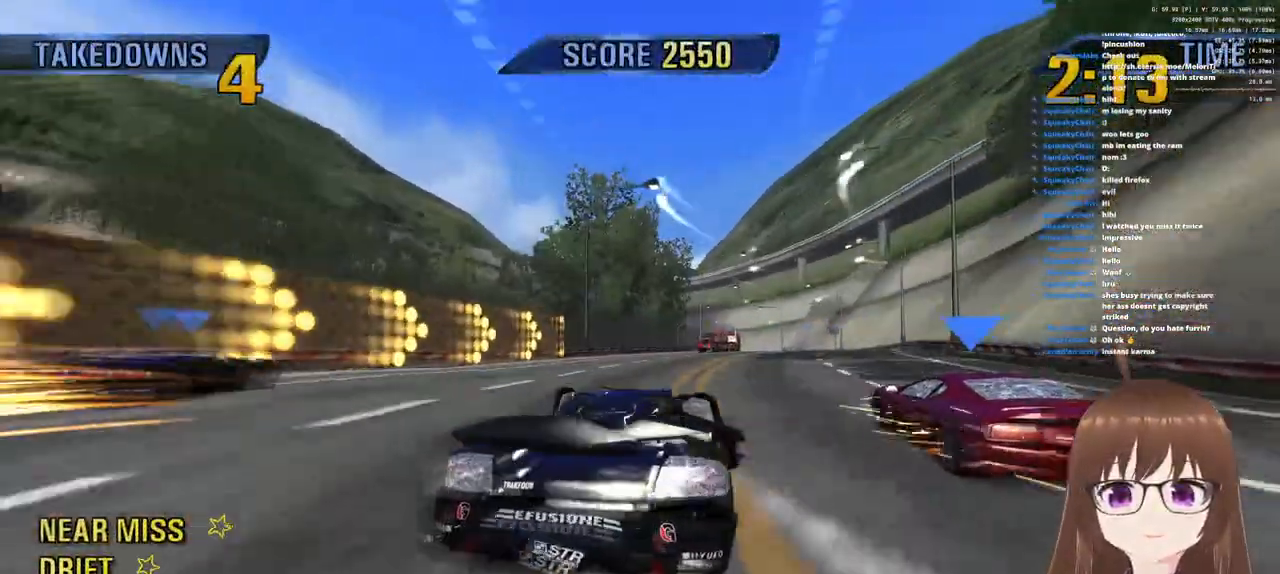
{"buttons": ["CROSS"], "left_stick": "right", "right_stick": "center", "events": [[50, "R1", "down"], [267, "R1", "up"], [350, "left_stick", "center"], [400, "left_stick", "right"]]}
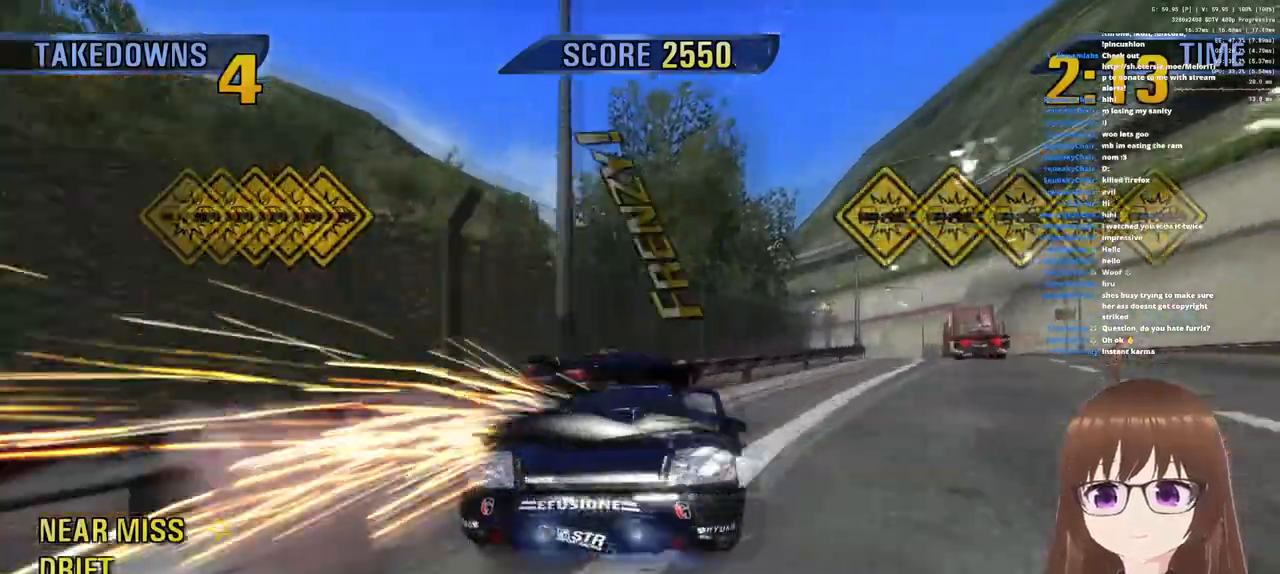
{"buttons": ["CROSS"], "left_stick": "left", "right_stick": "center", "events": [[183, "left_stick", "center"], [267, "left_stick", "left"]]}
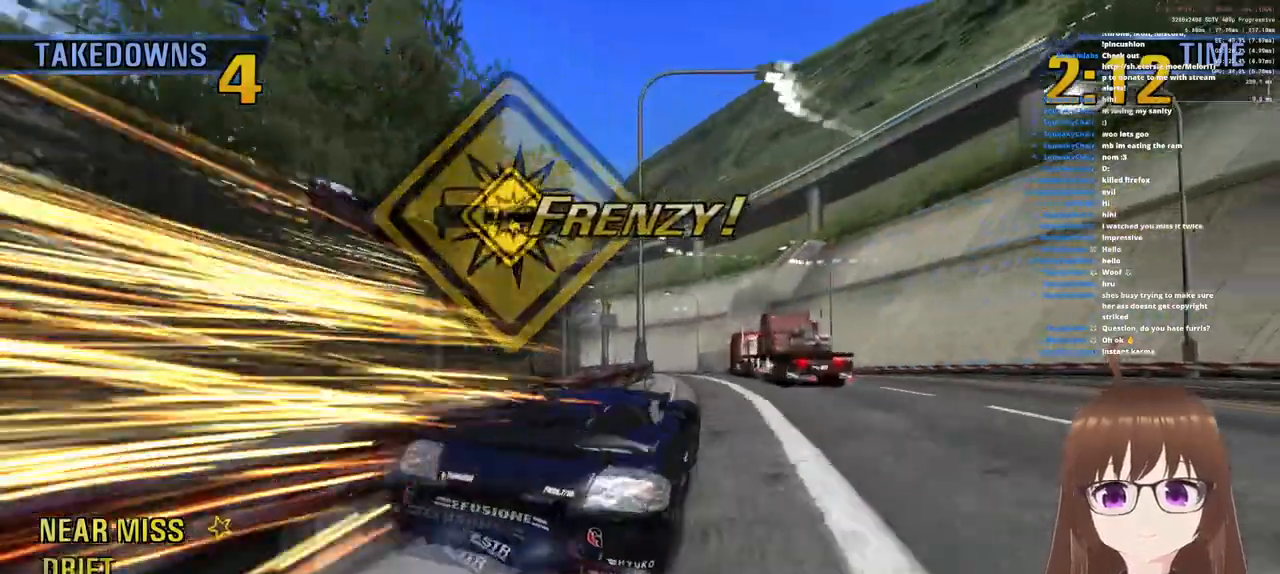
{"buttons": ["CROSS"], "left_stick": "left", "right_stick": "center", "events": []}
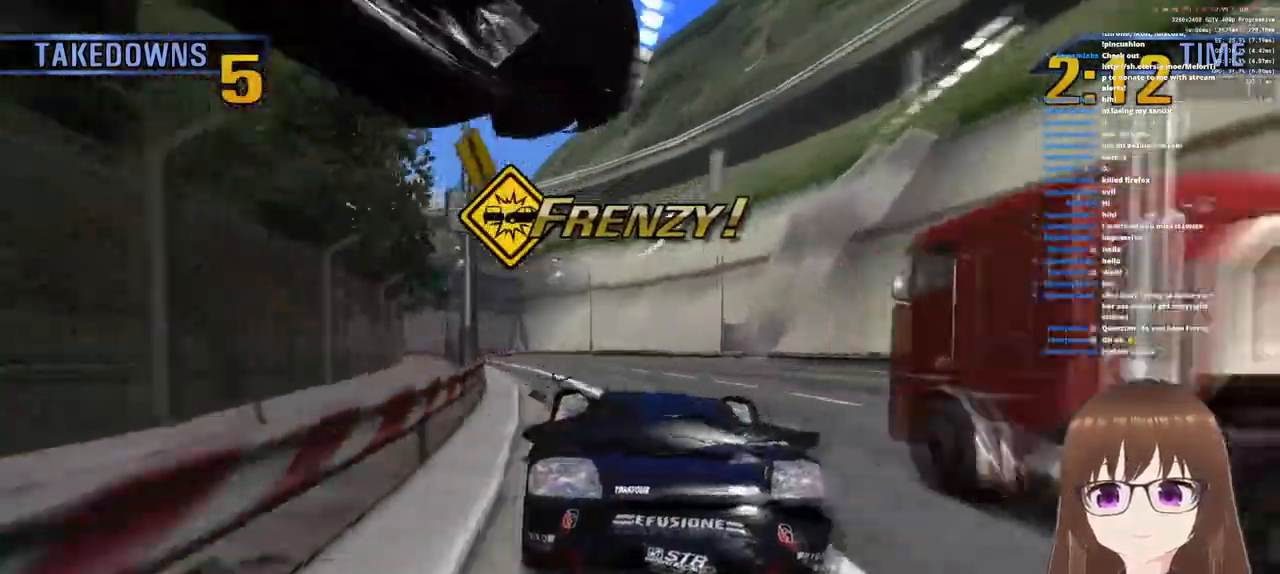
{"buttons": ["CROSS"], "left_stick": "left", "right_stick": "center", "events": [[67, "left_stick", "right"], [383, "left_stick", "left"]]}
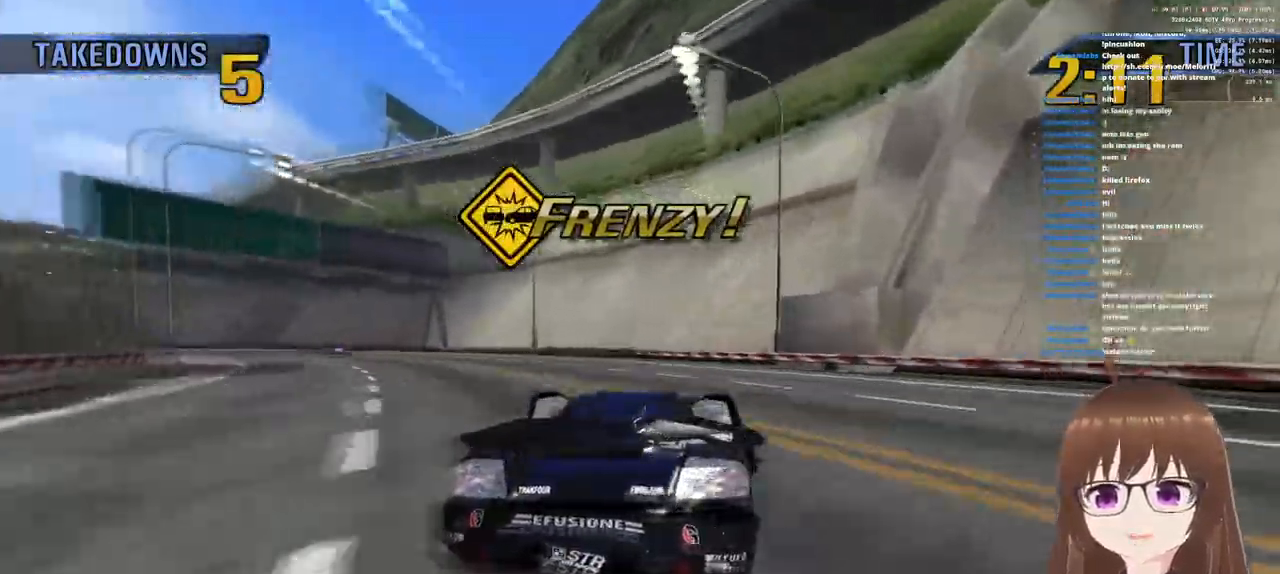
{"buttons": [], "left_stick": "up-right", "right_stick": "center", "events": [[283, "CROSS", "up"], [283, "SQUARE", "down"], [417, "SQUARE", "up"], [483, "left_stick", "up-right"]]}
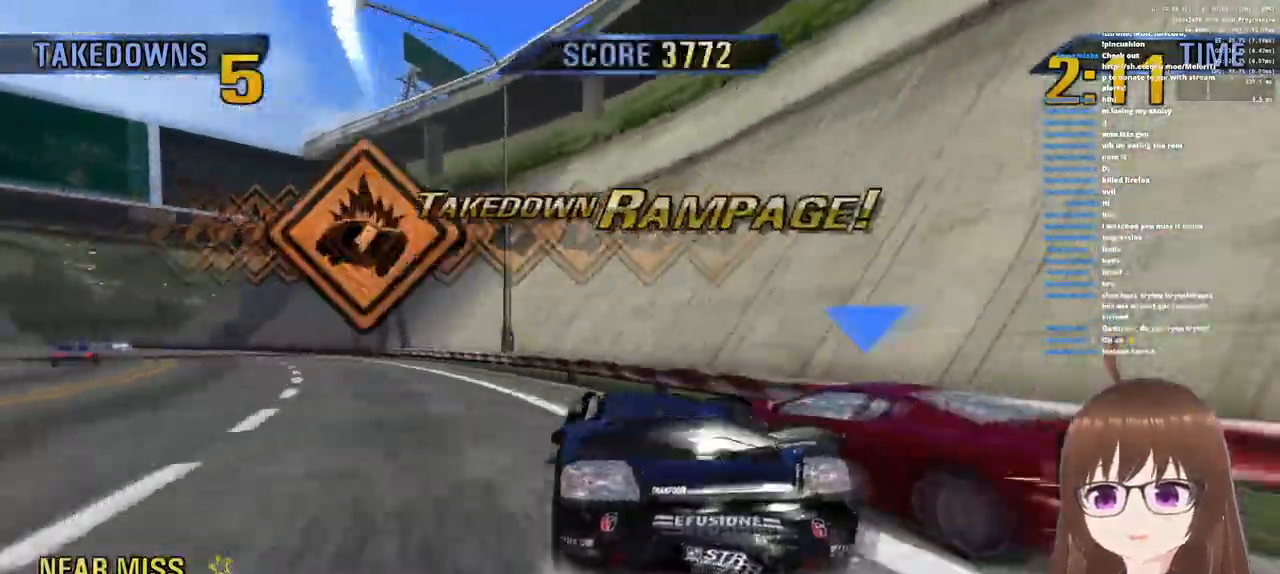
{"buttons": ["CROSS", "SQUARE"], "left_stick": "up-right", "right_stick": "center", "events": [[17, "CROSS", "down"], [317, "R1", "down"], [500, "R1", "up"], [500, "SQUARE", "down"]]}
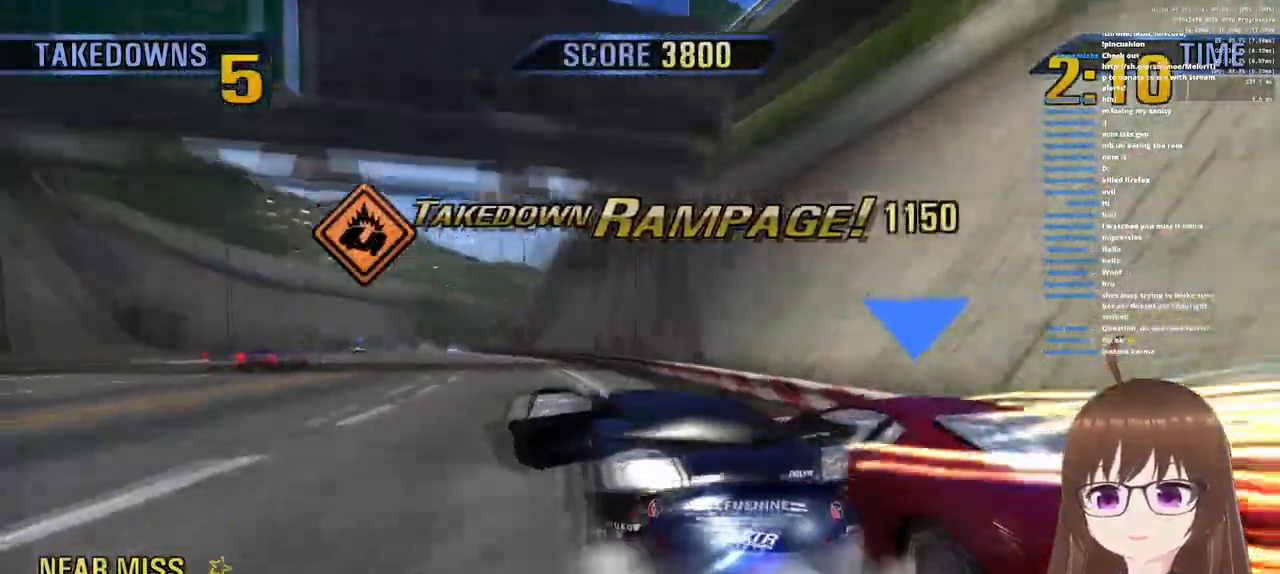
{"buttons": ["CROSS"], "left_stick": "up-right", "right_stick": "center", "events": [[17, "CROSS", "up"], [133, "CROSS", "down"], [133, "SQUARE", "up"], [200, "SQUARE", "down"], [233, "CROSS", "up"], [267, "CROSS", "down"], [300, "SQUARE", "up"], [383, "CROSS", "up"], [383, "SQUARE", "down"], [467, "CROSS", "down"], [467, "SQUARE", "up"]]}
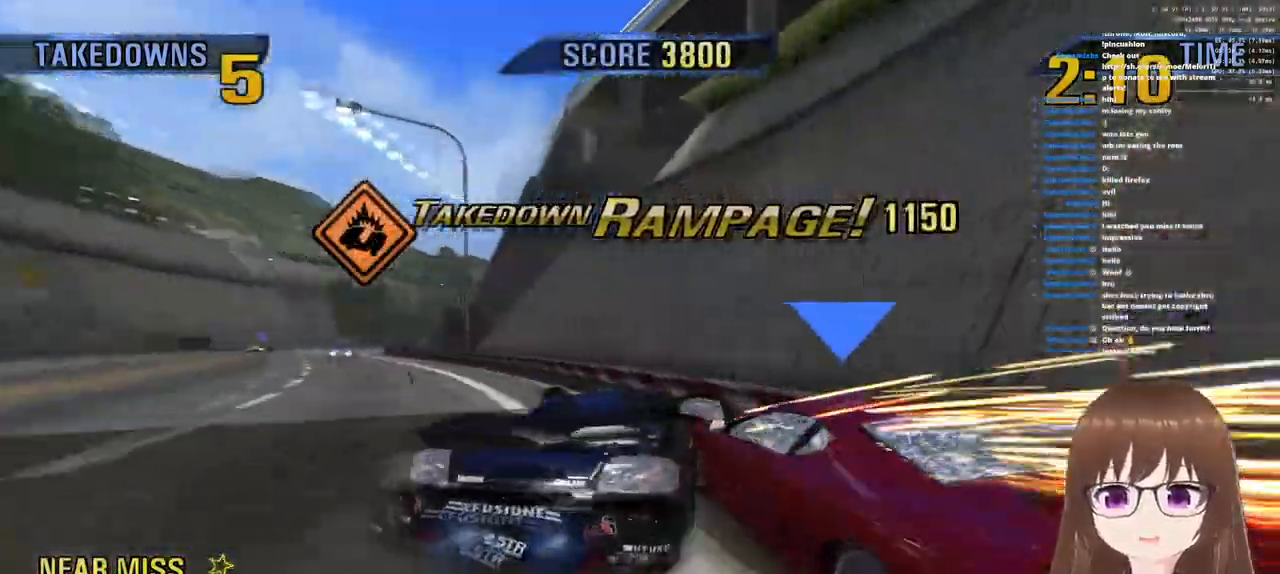
{"buttons": ["CROSS"], "left_stick": "right", "right_stick": "center", "events": [[17, "SQUARE", "down"], [50, "CROSS", "up"], [117, "CROSS", "down"], [117, "SQUARE", "up"], [183, "SQUARE", "down"], [267, "left_stick", "center"], [283, "SQUARE", "up"], [467, "left_stick", "right"]]}
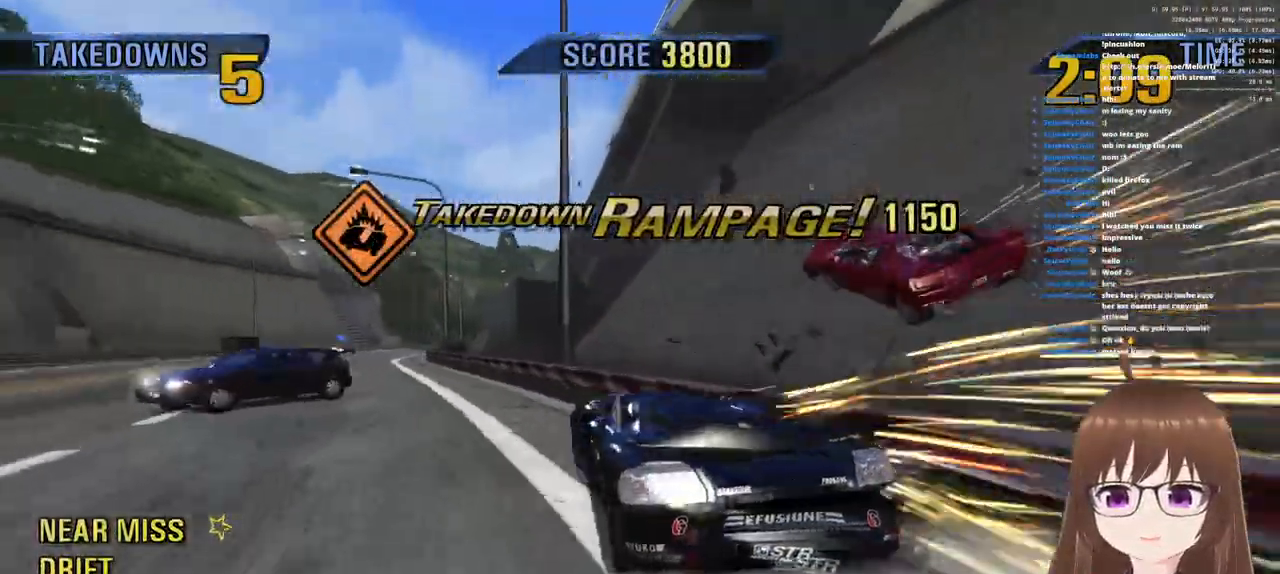
{"buttons": ["CROSS"], "left_stick": "center", "right_stick": "center", "events": [[150, "left_stick", "center"]]}
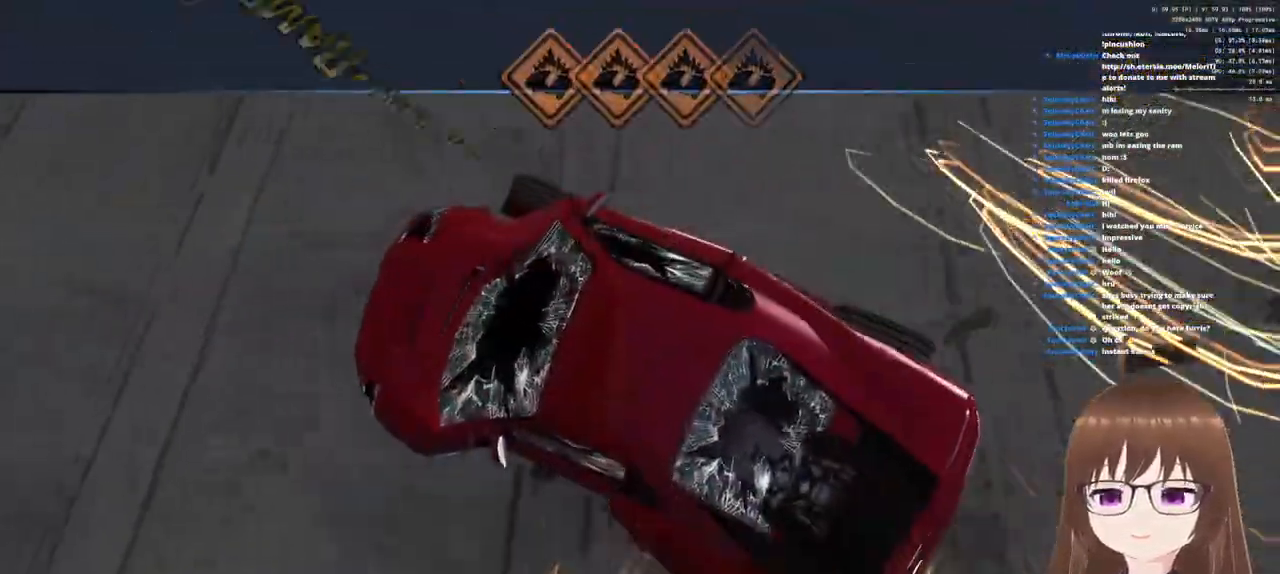
{"buttons": ["CROSS"], "left_stick": "center", "right_stick": "center", "events": []}
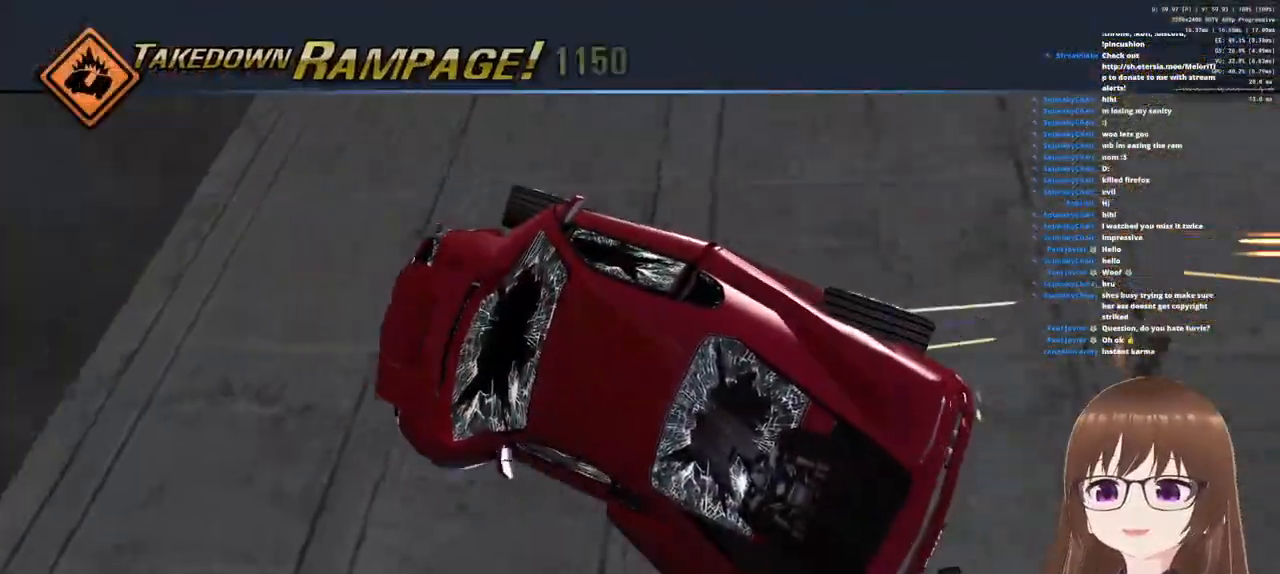
{"buttons": ["CROSS"], "left_stick": "center", "right_stick": "center", "events": []}
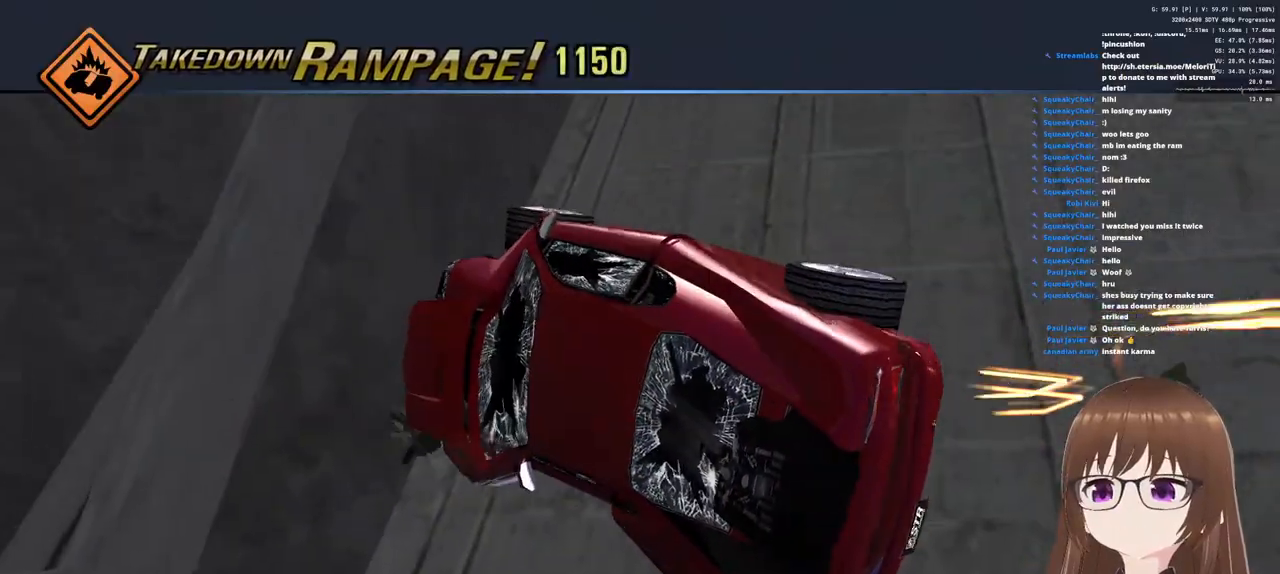
{"buttons": ["CROSS"], "left_stick": "center", "right_stick": "center", "events": []}
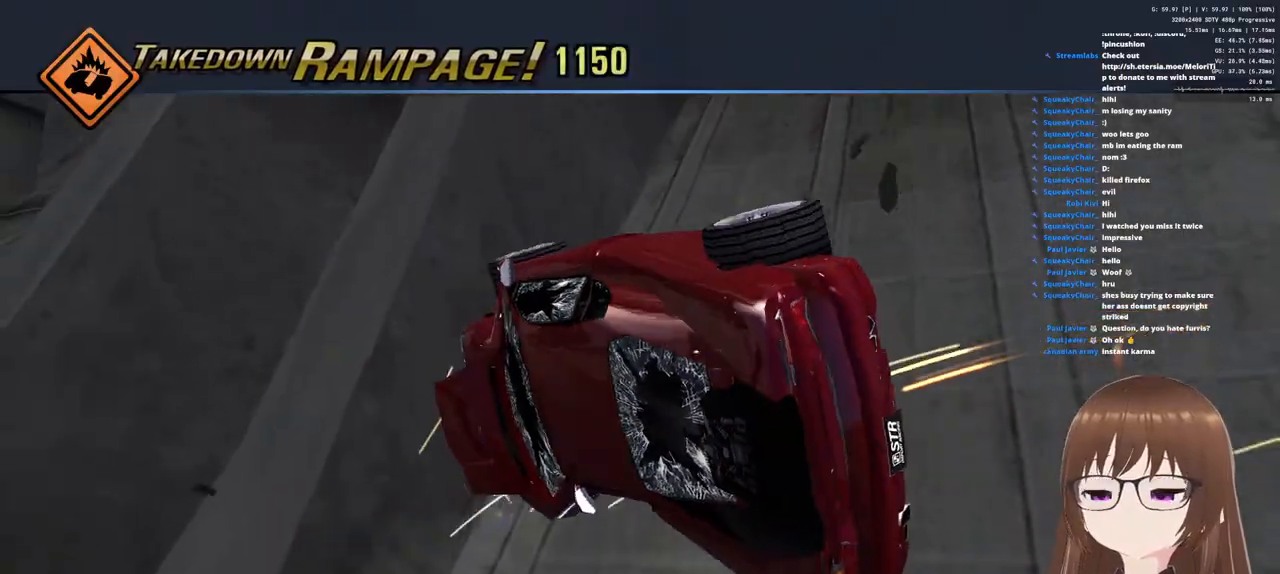
{"buttons": ["CROSS"], "left_stick": "center", "right_stick": "center", "events": []}
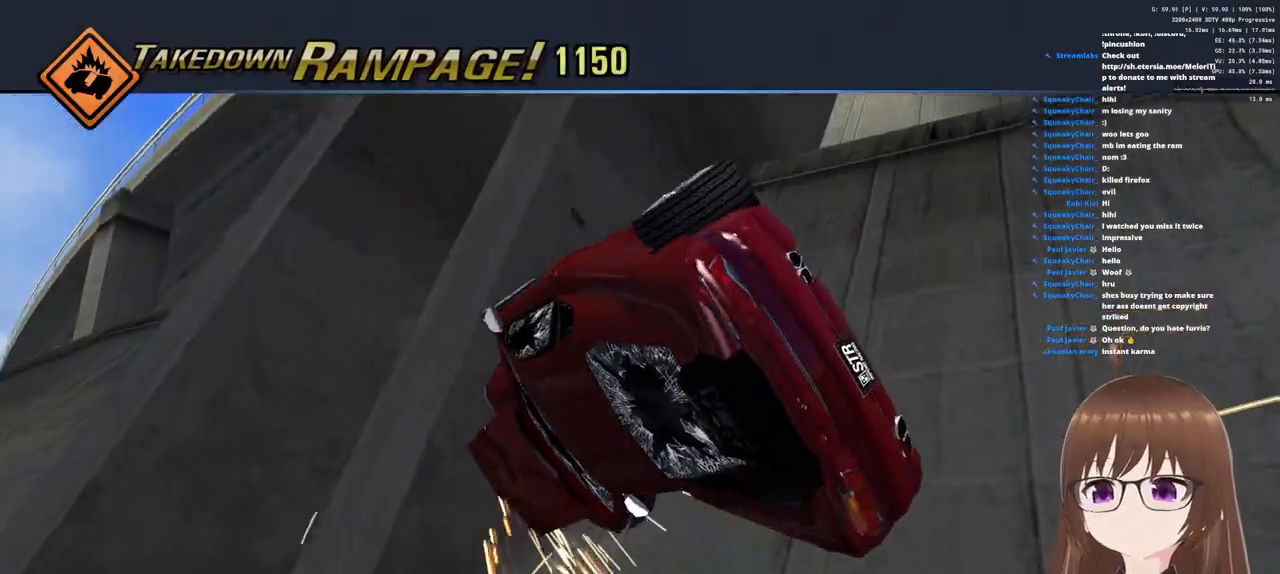
{"buttons": ["CROSS"], "left_stick": "center", "right_stick": "center", "events": []}
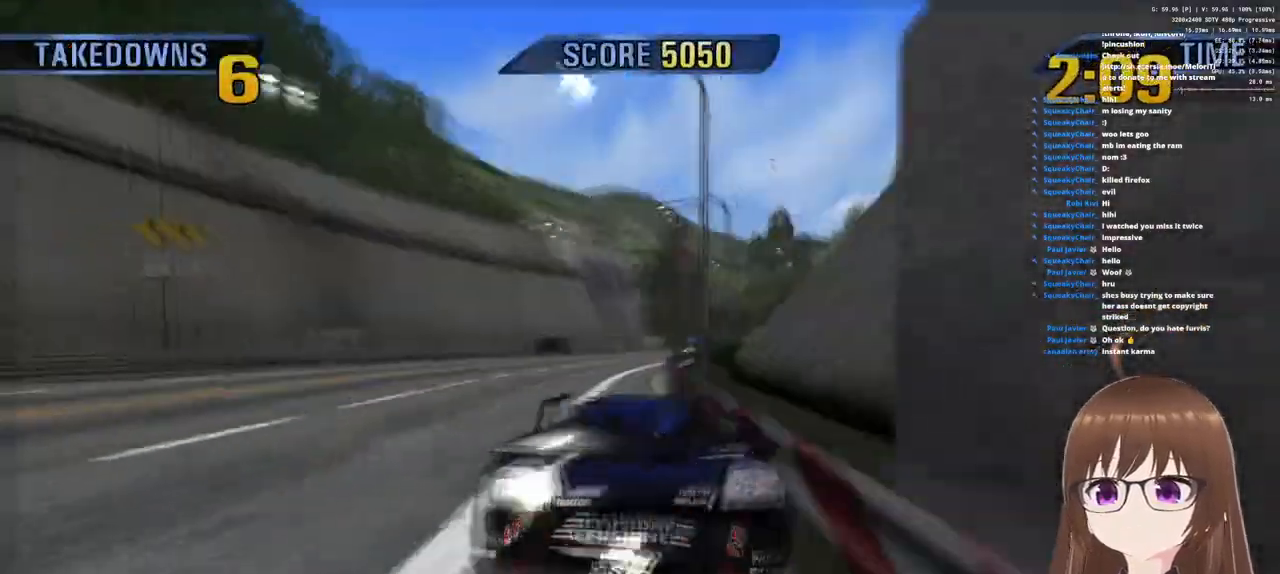
{"buttons": ["CROSS", "R1"], "left_stick": "center", "right_stick": "center", "events": [[67, "left_stick", "right"], [350, "left_stick", "center"], [417, "R1", "down"]]}
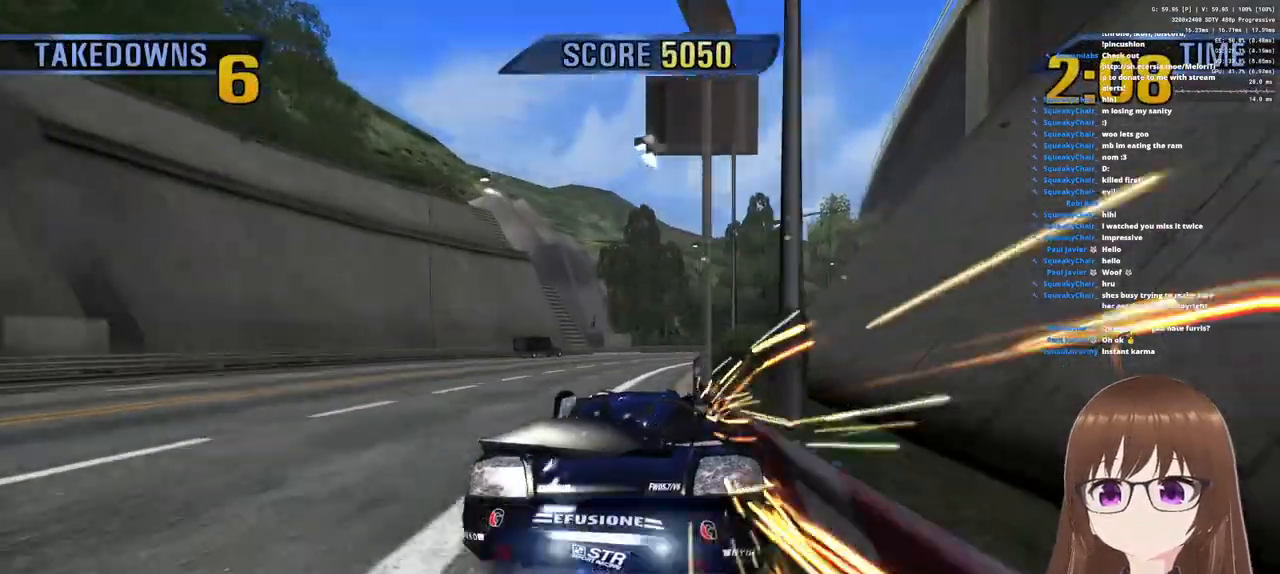
{"buttons": ["CROSS", "R1"], "left_stick": "right", "right_stick": "center", "events": [[83, "left_stick", "right"], [100, "R1", "up"], [433, "R1", "down"]]}
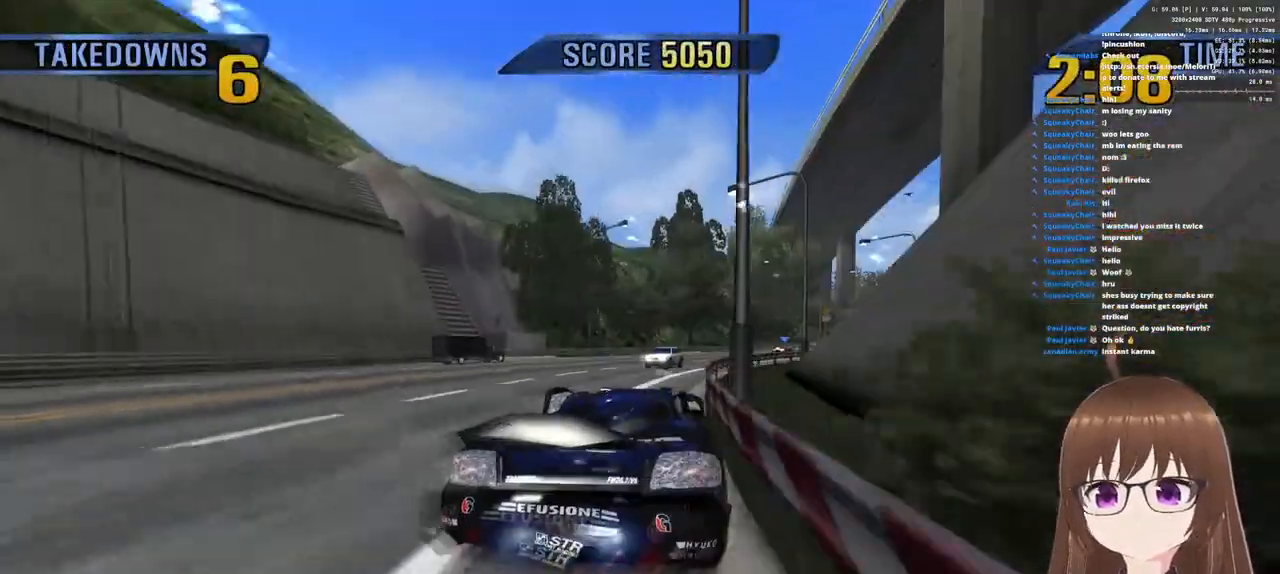
{"buttons": ["CROSS"], "left_stick": "right", "right_stick": "center", "events": [[267, "R1", "up"]]}
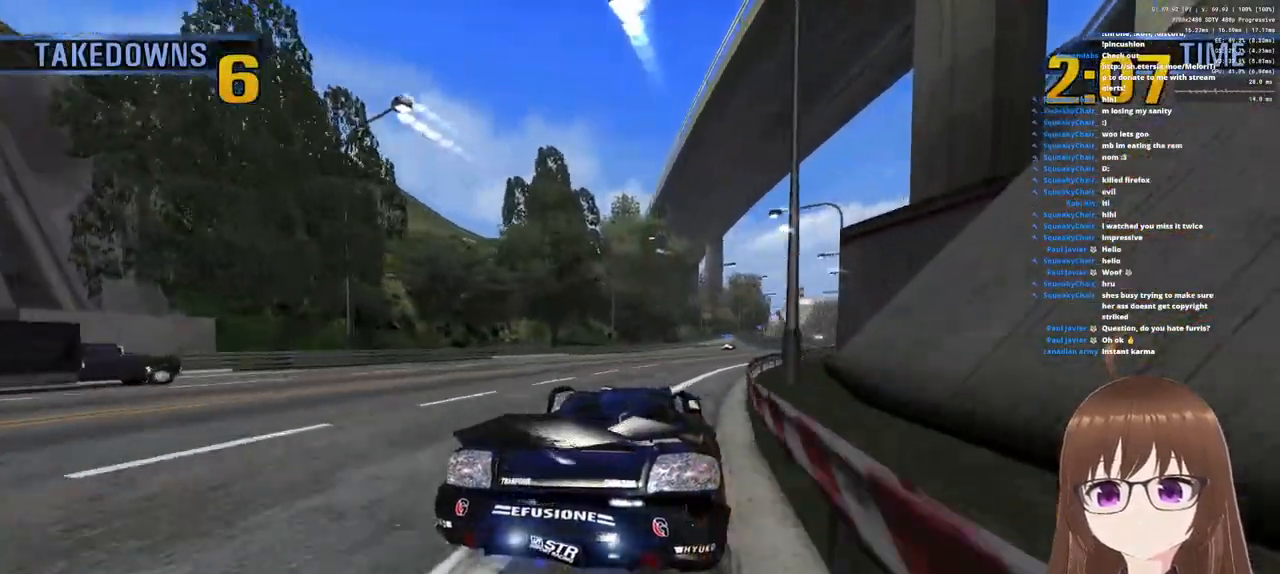
{"buttons": ["CROSS", "R1"], "left_stick": "center", "right_stick": "center", "events": [[283, "left_stick", "center"], [417, "R1", "down"]]}